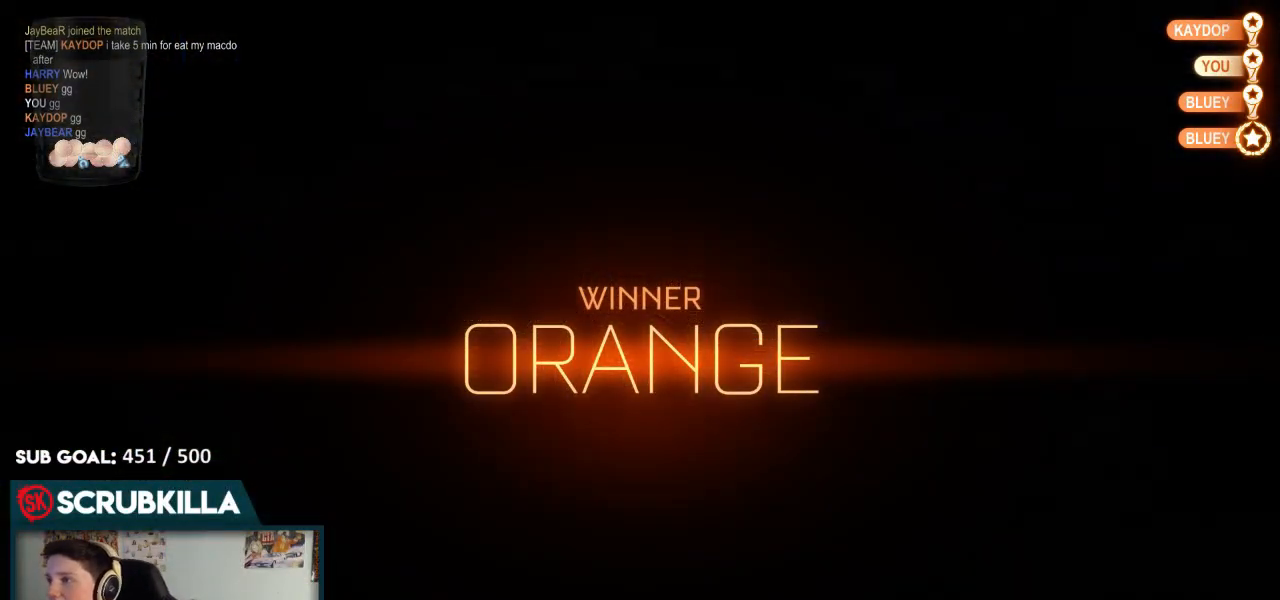
Gameplay with a controller (Xbox layout); each line is a JSON object with the inputs held at the frame after it. "events" lists button and stick changes between this image and that frame as [ms after this image, input, new state], when the widget could be followed in between.
{"buttons": ["R2"], "left_stick": "center", "right_stick": "center", "events": []}
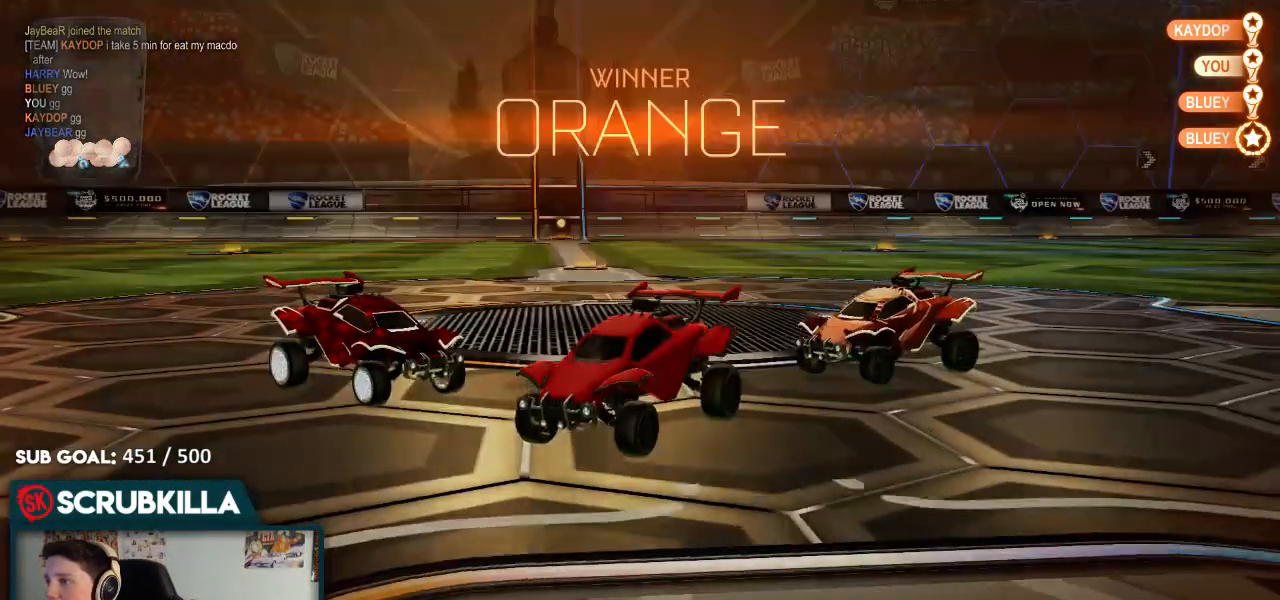
{"buttons": ["X", "R2"], "left_stick": "center", "right_stick": "center", "events": [[267, "A", "down"], [350, "X", "down"], [400, "A", "up"]]}
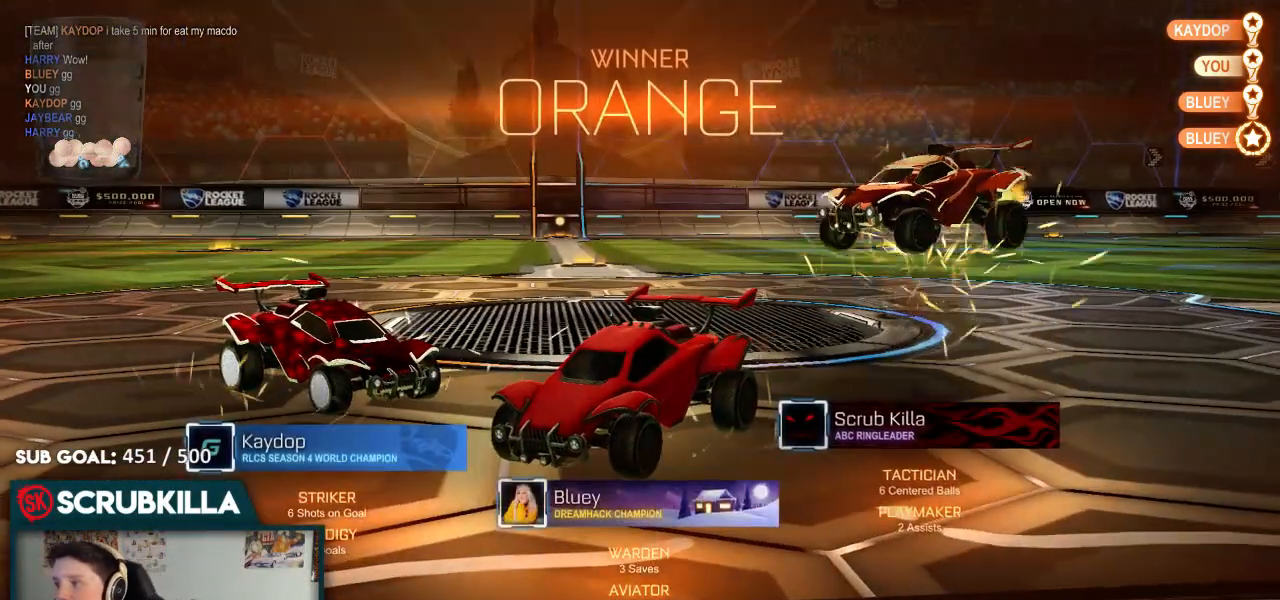
{"buttons": ["X"], "left_stick": "center", "right_stick": "center", "events": [[217, "left_stick", "left"], [317, "R2", "up"], [367, "left_stick", "center"]]}
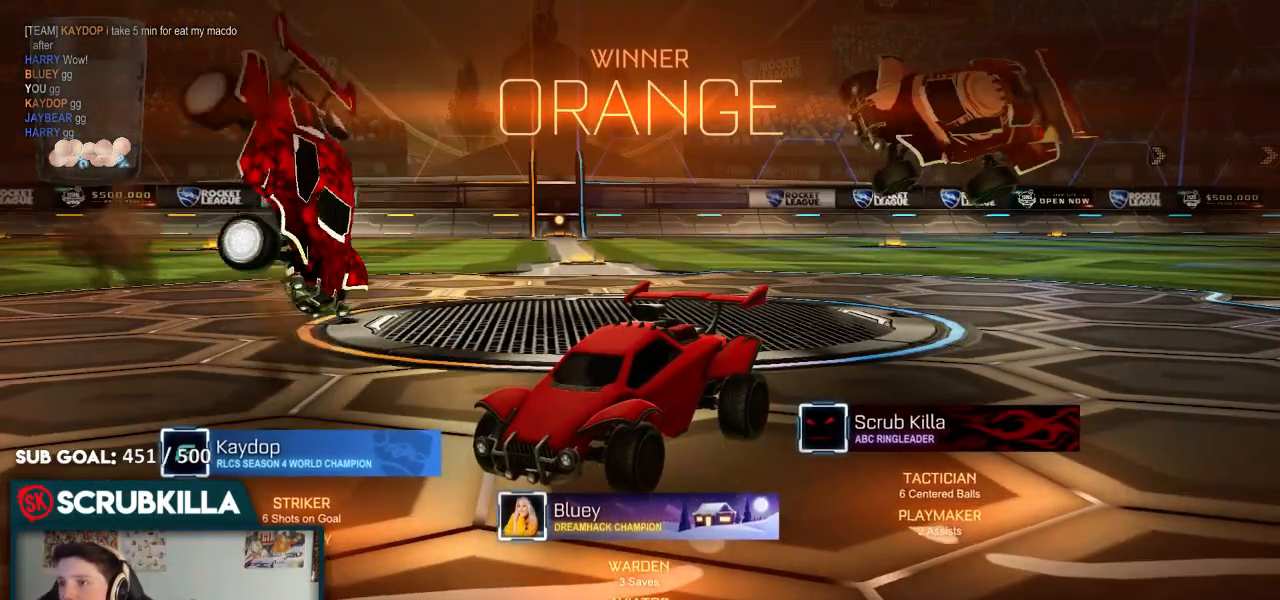
{"buttons": ["X"], "left_stick": "up-left", "right_stick": "center", "events": [[117, "left_stick", "up-left"], [267, "B", "down"], [333, "A", "down"], [483, "A", "up"], [483, "B", "up"]]}
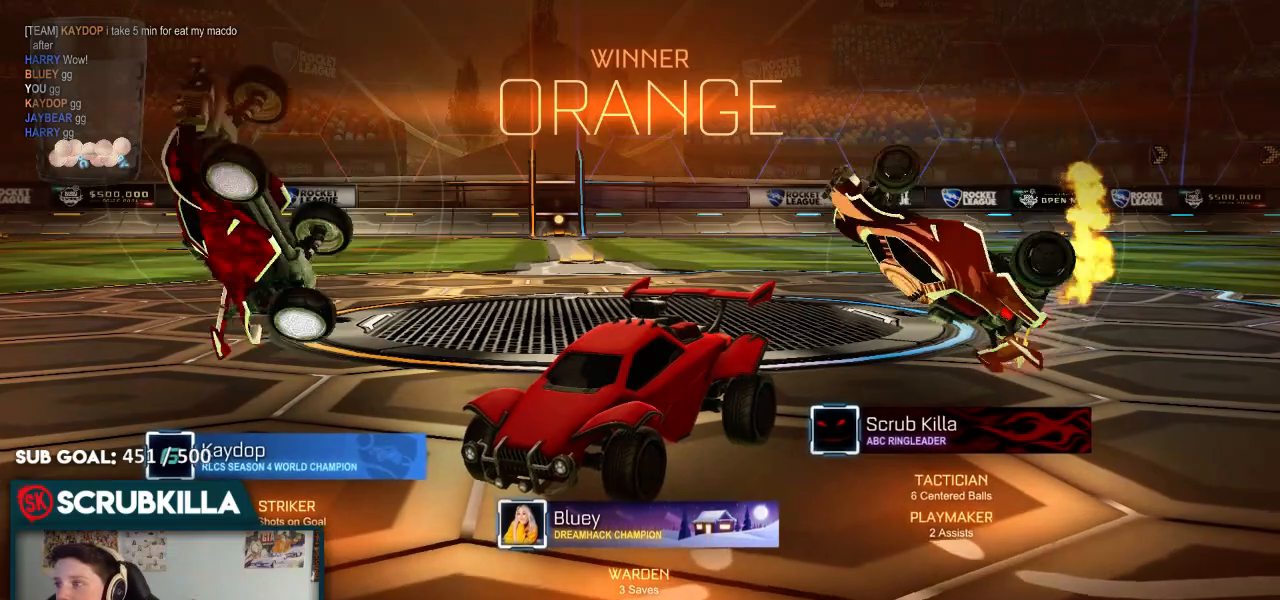
{"buttons": ["B", "X"], "left_stick": "up-left", "right_stick": "center", "events": [[467, "B", "down"]]}
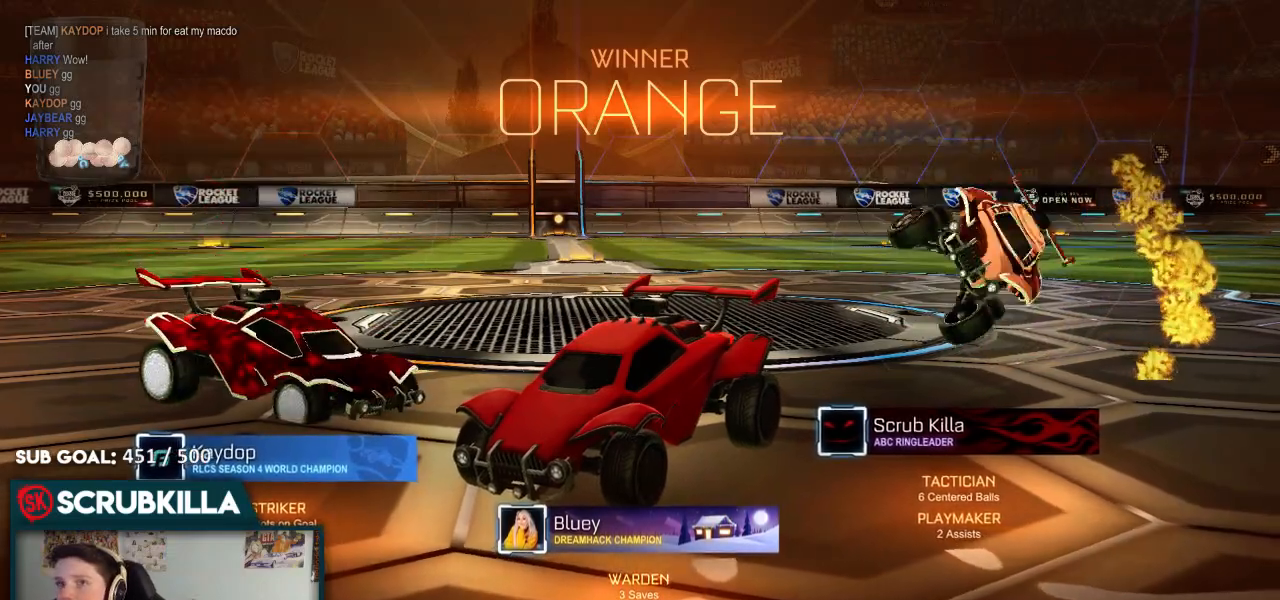
{"buttons": ["B", "X"], "left_stick": "up-left", "right_stick": "center", "events": []}
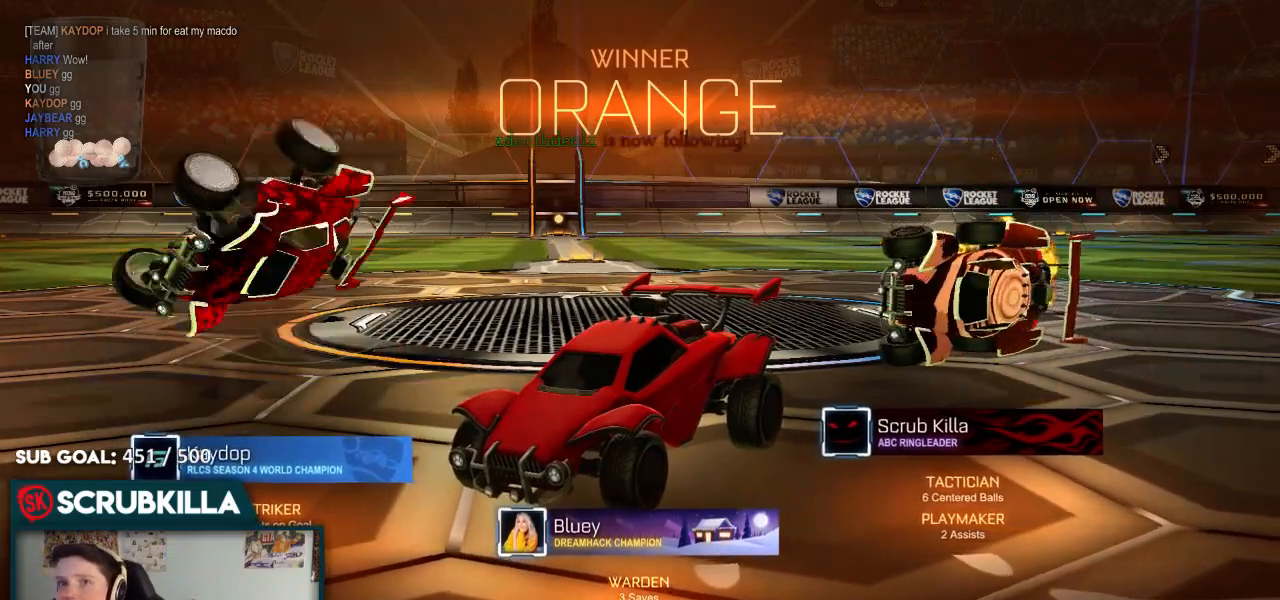
{"buttons": ["B", "X"], "left_stick": "up", "right_stick": "center", "events": [[350, "left_stick", "up"]]}
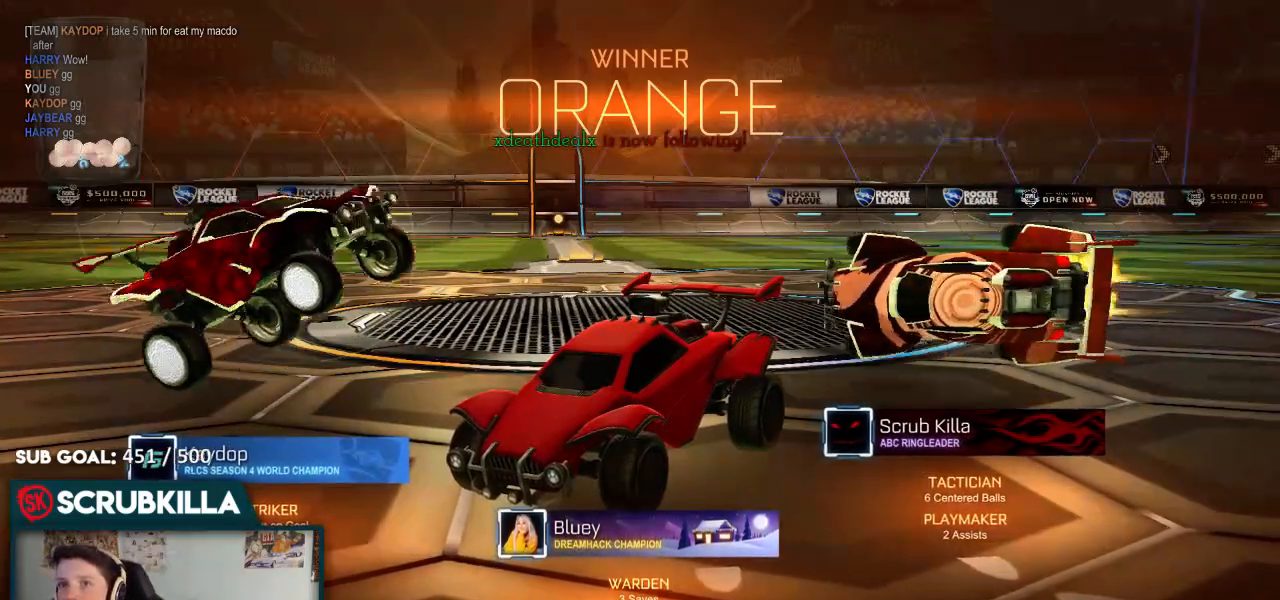
{"buttons": ["B"], "left_stick": "up", "right_stick": "center", "events": [[467, "X", "up"]]}
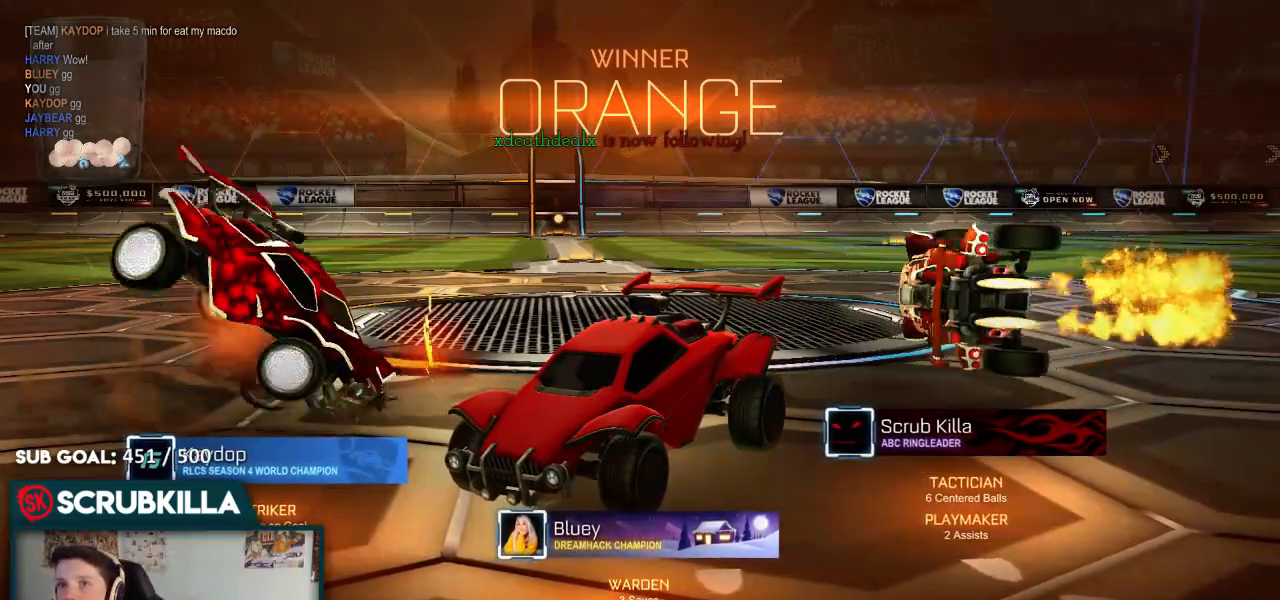
{"buttons": ["B", "X"], "left_stick": "up-left", "right_stick": "center", "events": [[50, "X", "down"], [217, "left_stick", "up-left"]]}
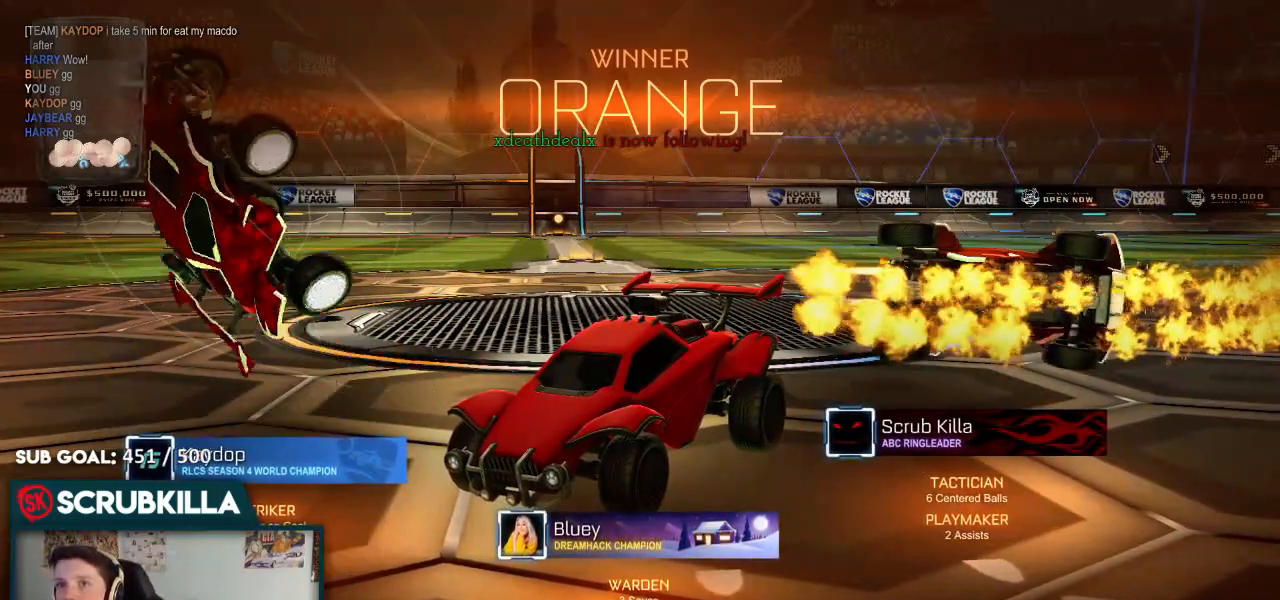
{"buttons": ["B", "X"], "left_stick": "up-left", "right_stick": "center", "events": []}
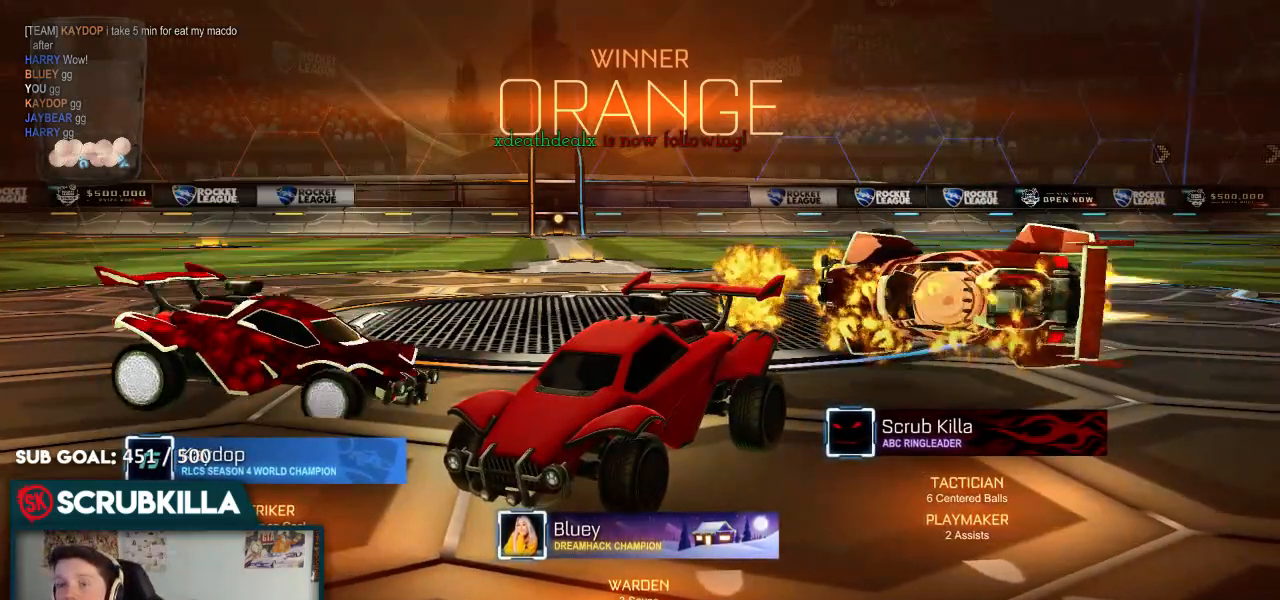
{"buttons": ["B", "X"], "left_stick": "up-left", "right_stick": "center", "events": []}
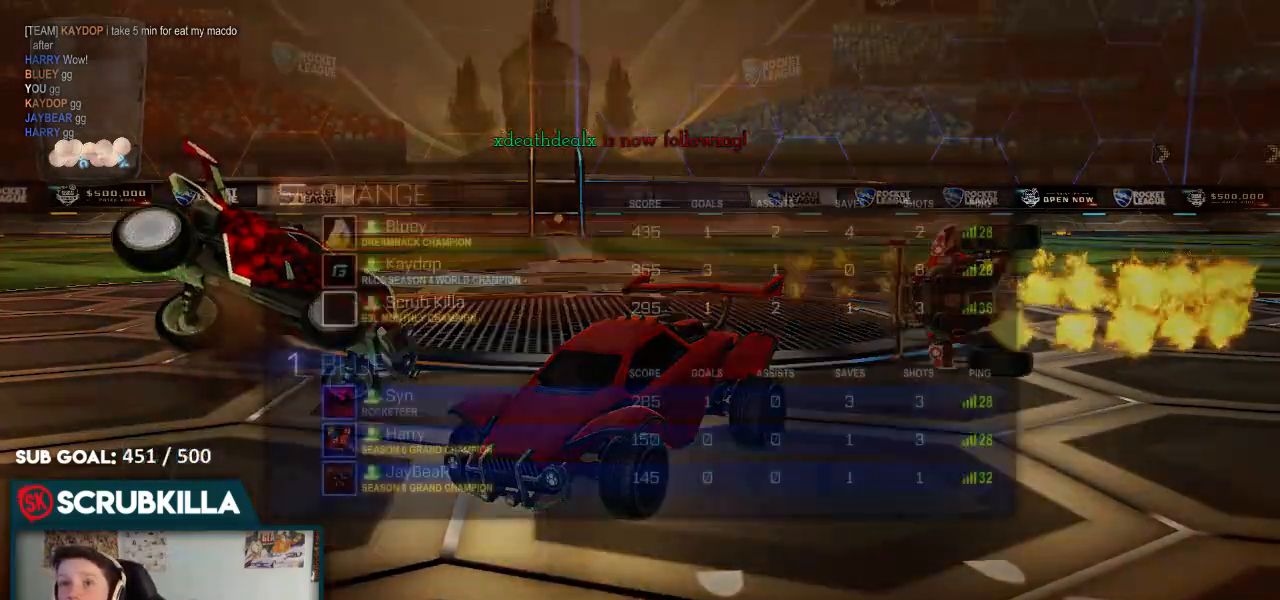
{"buttons": ["B", "X"], "left_stick": "up-left", "right_stick": "center", "events": []}
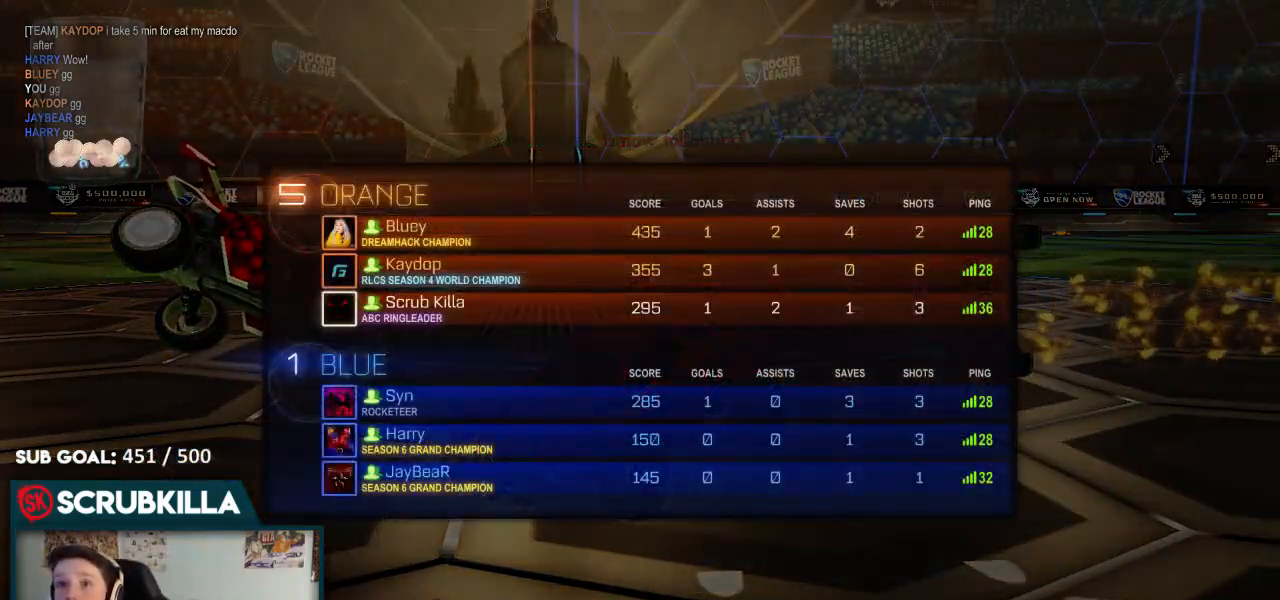
{"buttons": ["X"], "left_stick": "center", "right_stick": "center", "events": [[17, "left_stick", "up"], [183, "B", "up"], [183, "left_stick", "center"]]}
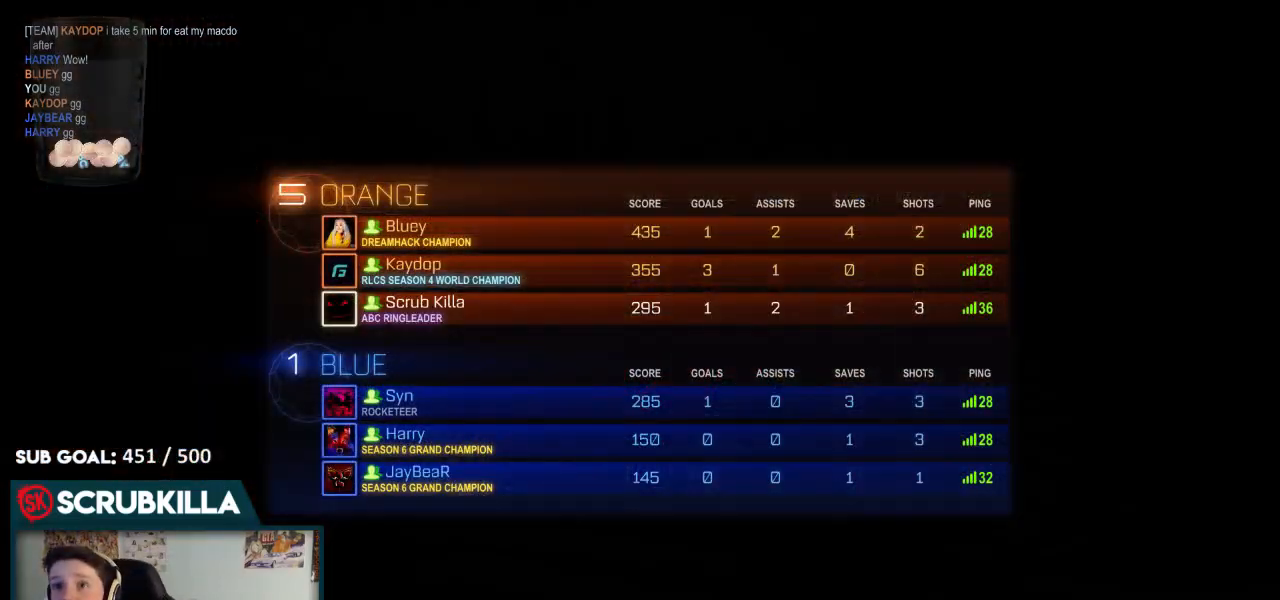
{"buttons": [], "left_stick": "center", "right_stick": "center"}
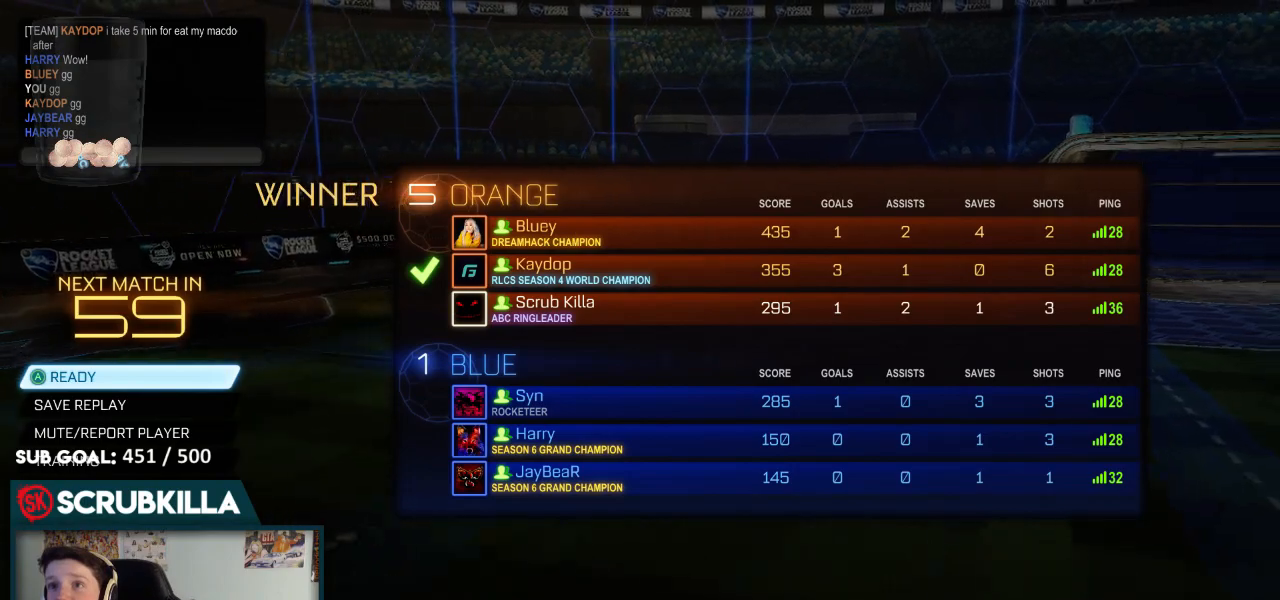
{"buttons": [], "left_stick": "center", "right_stick": "center", "events": []}
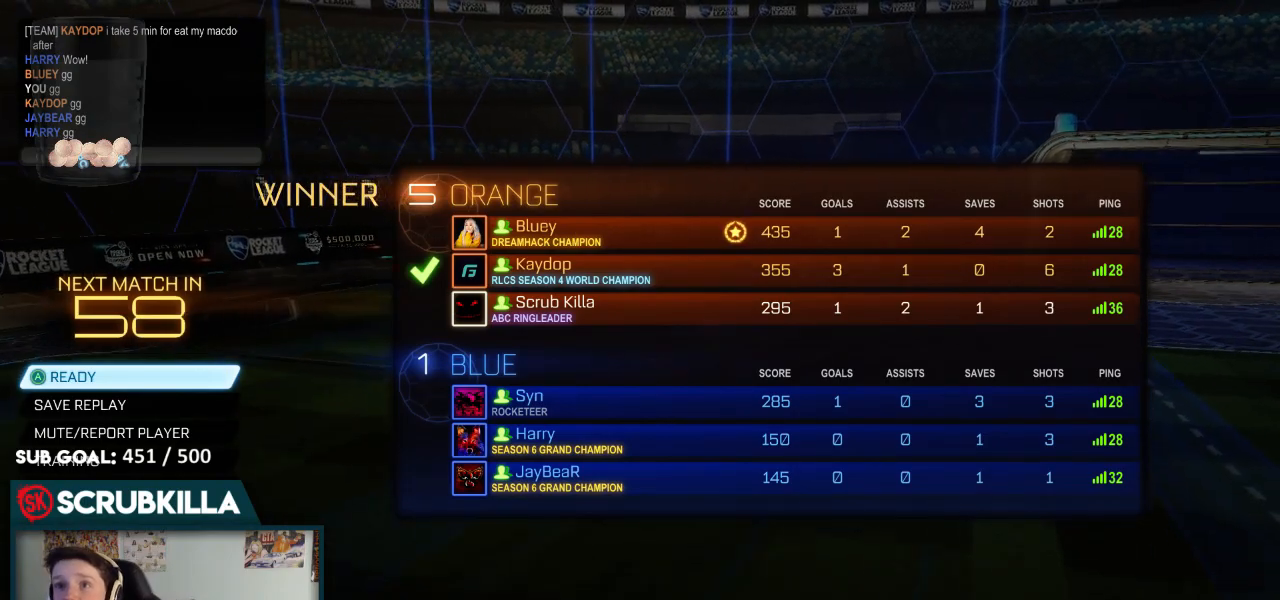
{"buttons": [], "left_stick": "center", "right_stick": "center", "events": []}
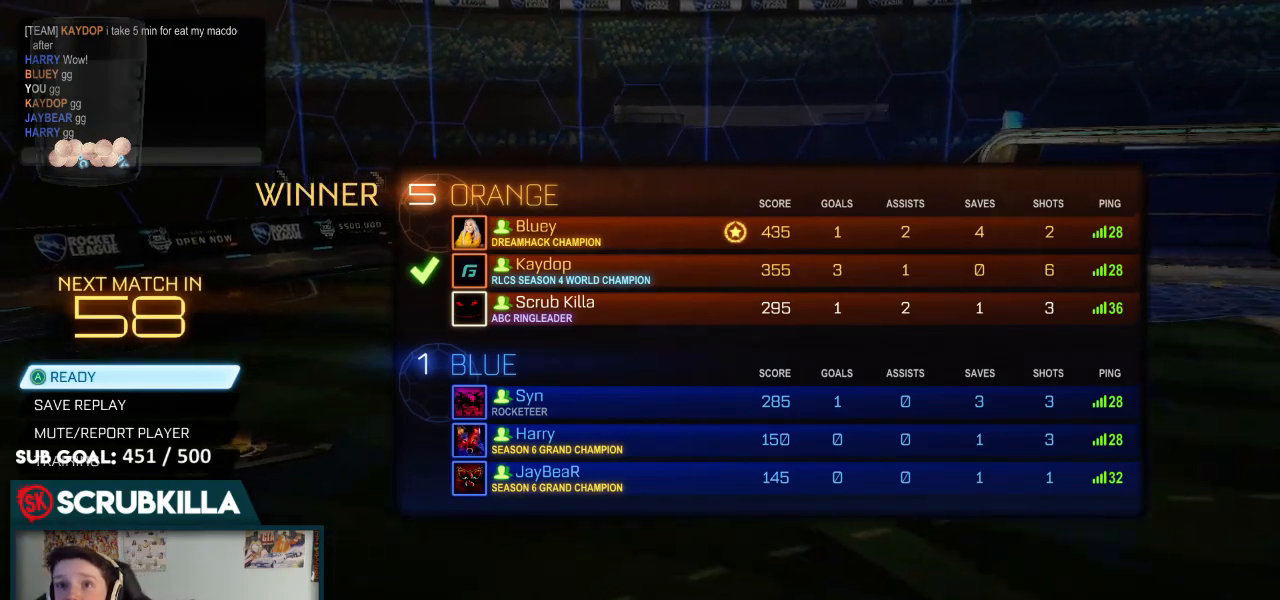
{"buttons": [], "left_stick": "center", "right_stick": "center", "events": []}
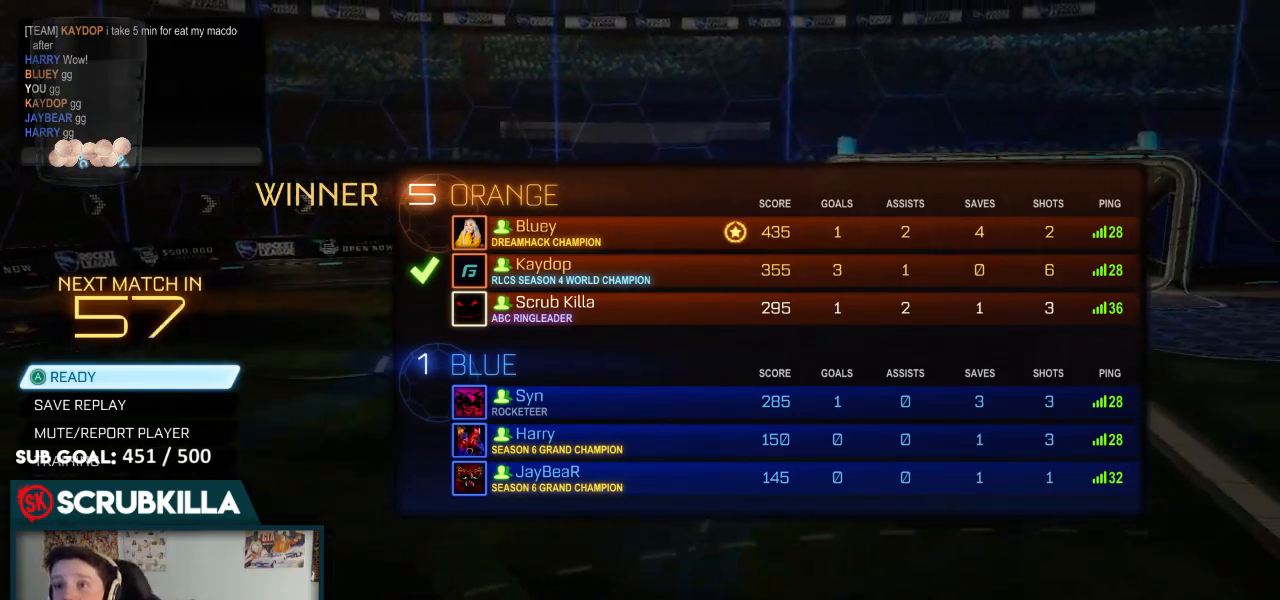
{"buttons": [], "left_stick": "center", "right_stick": "center", "events": []}
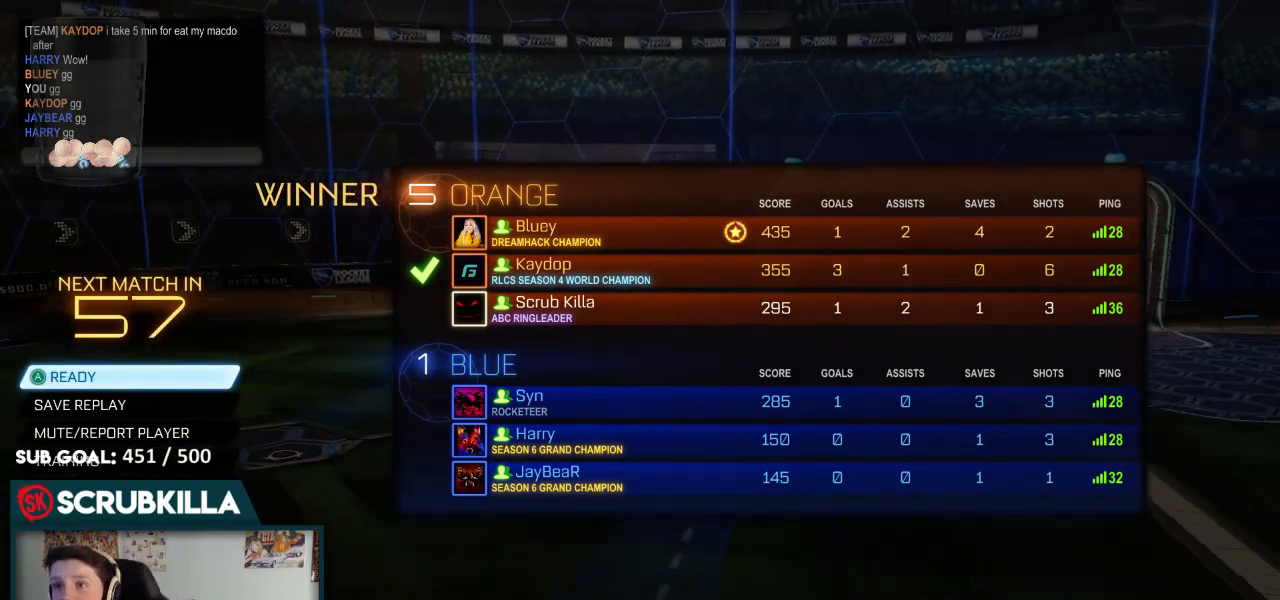
{"buttons": [], "left_stick": "center", "right_stick": "center"}
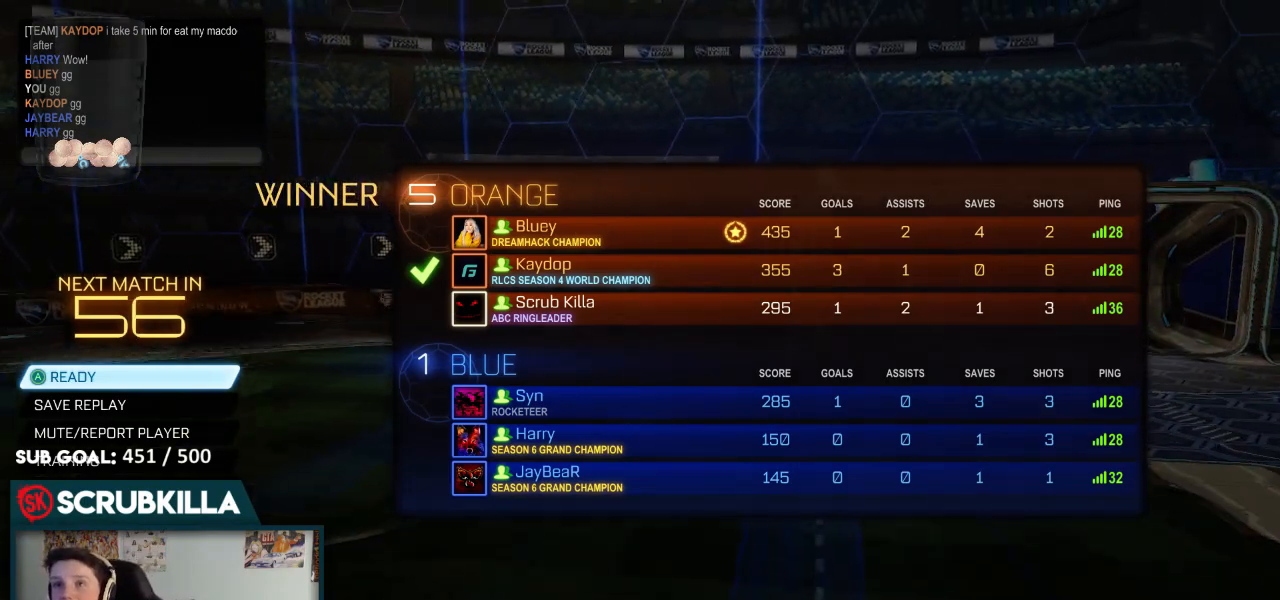
{"buttons": [], "left_stick": "center", "right_stick": "center", "events": [[350, "DPAD_DOWN", "down"], [500, "DPAD_DOWN", "up"]]}
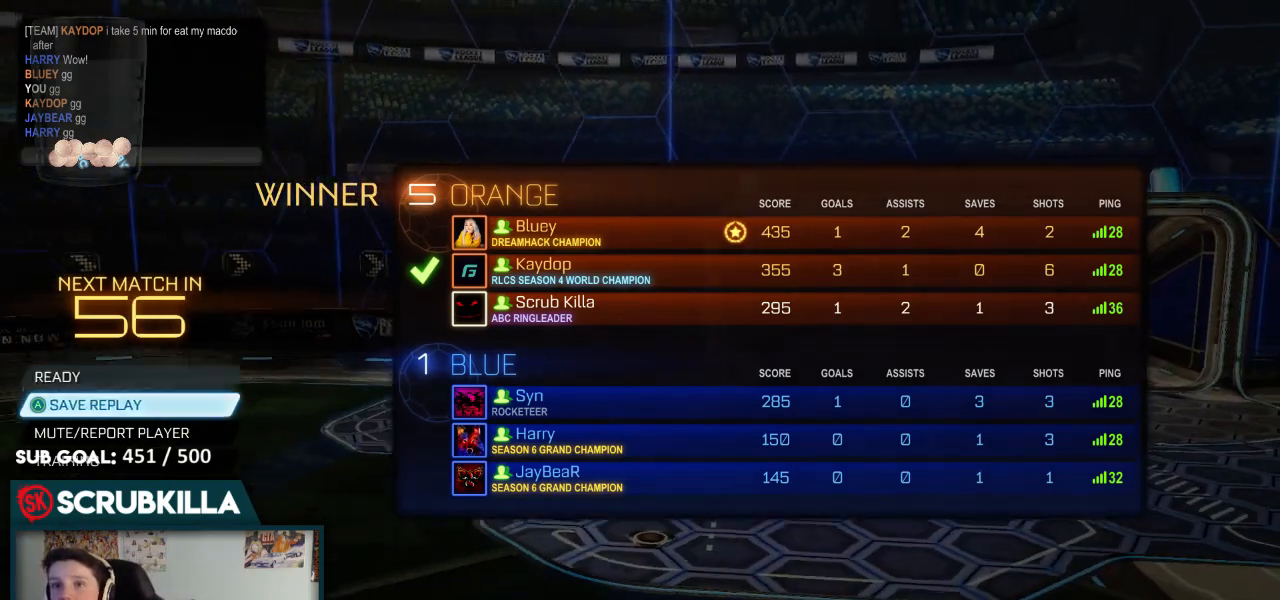
{"buttons": [], "left_stick": "center", "right_stick": "center", "events": []}
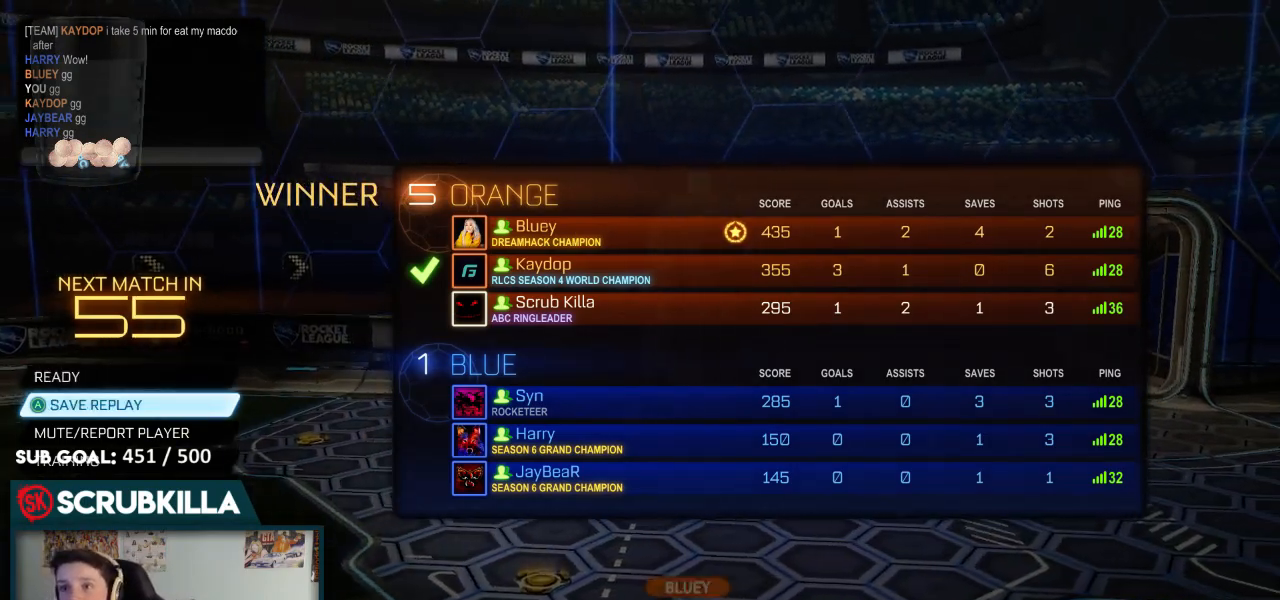
{"buttons": [], "left_stick": "center", "right_stick": "center", "events": []}
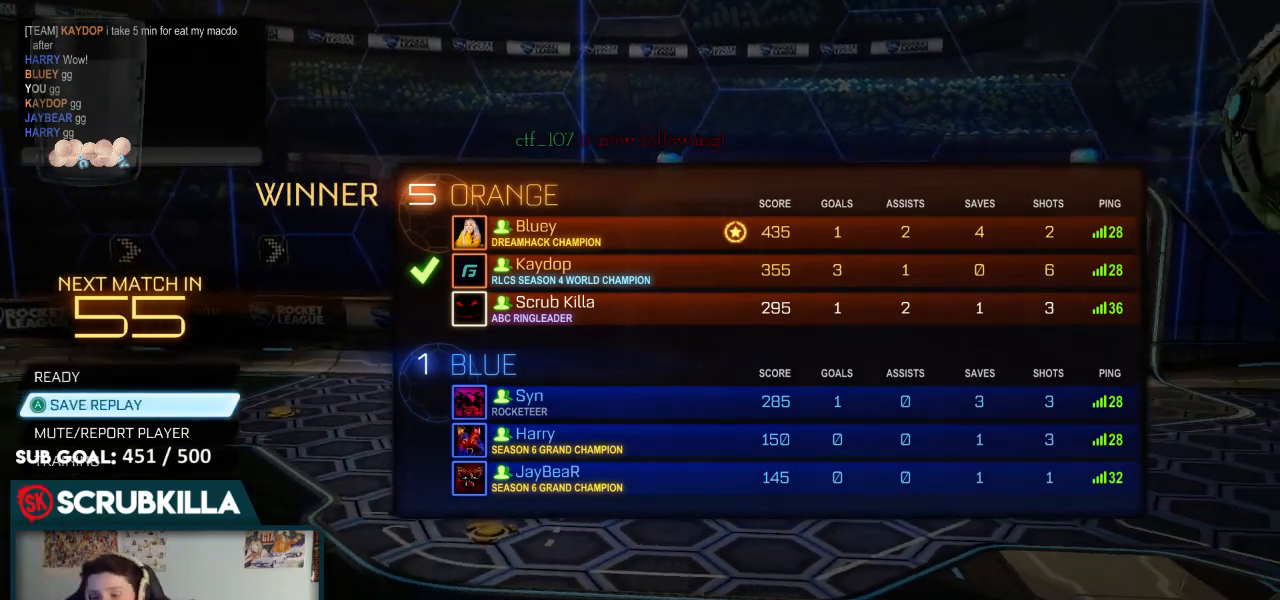
{"buttons": [], "left_stick": "center", "right_stick": "center"}
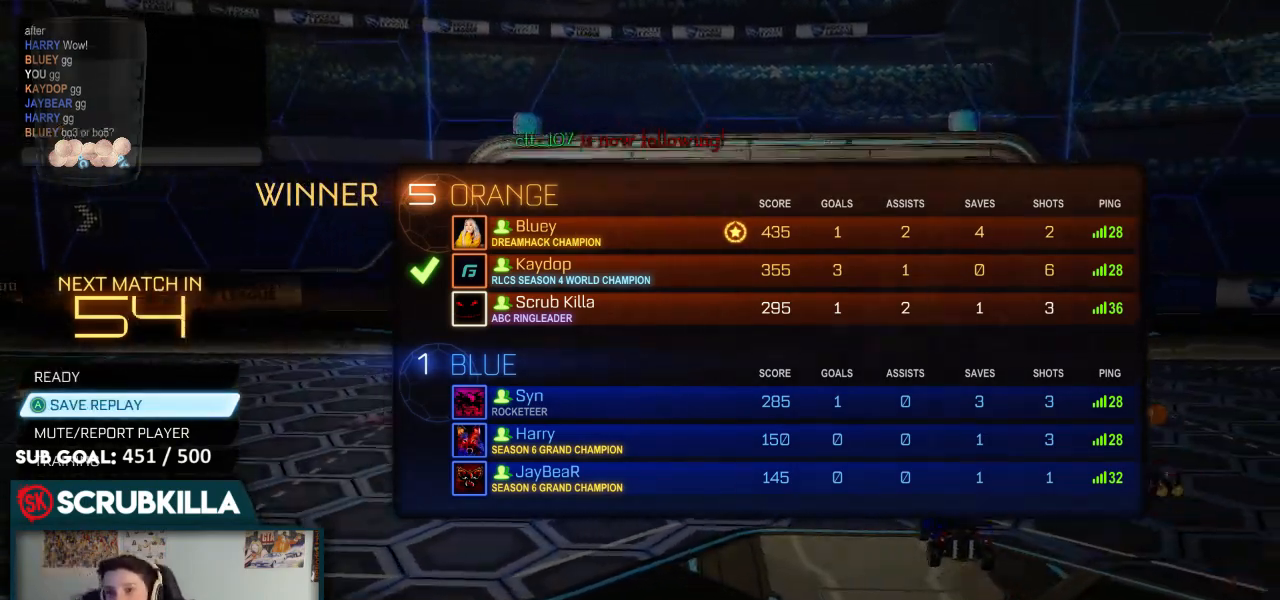
{"buttons": [], "left_stick": "center", "right_stick": "center", "events": []}
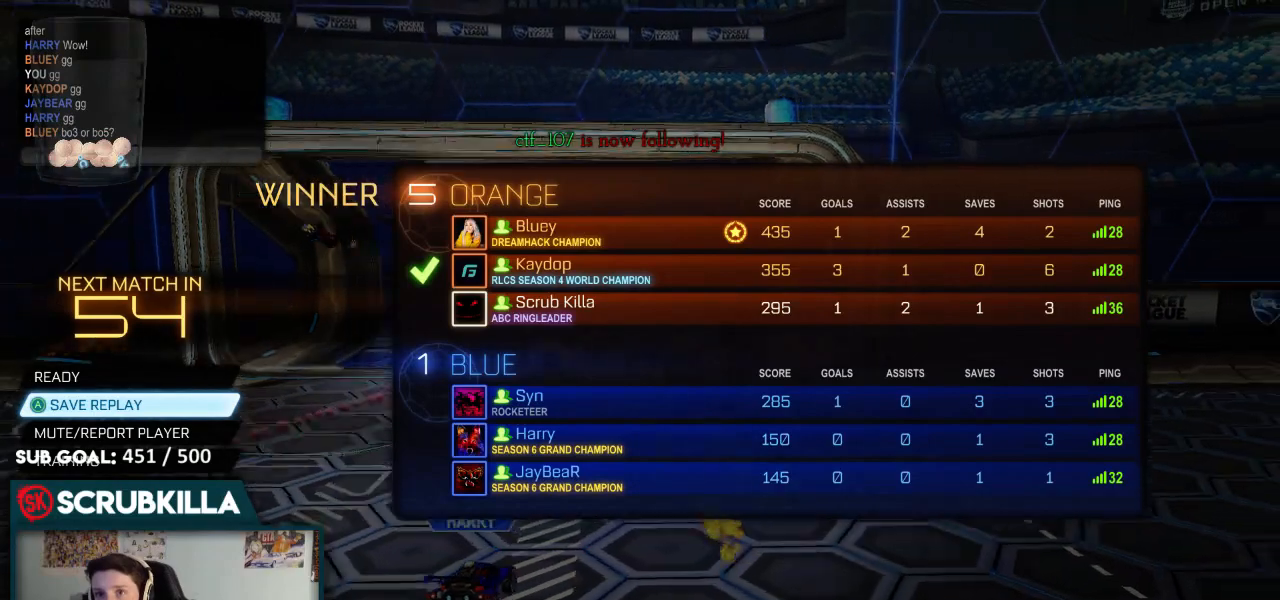
{"buttons": [], "left_stick": "center", "right_stick": "center", "events": []}
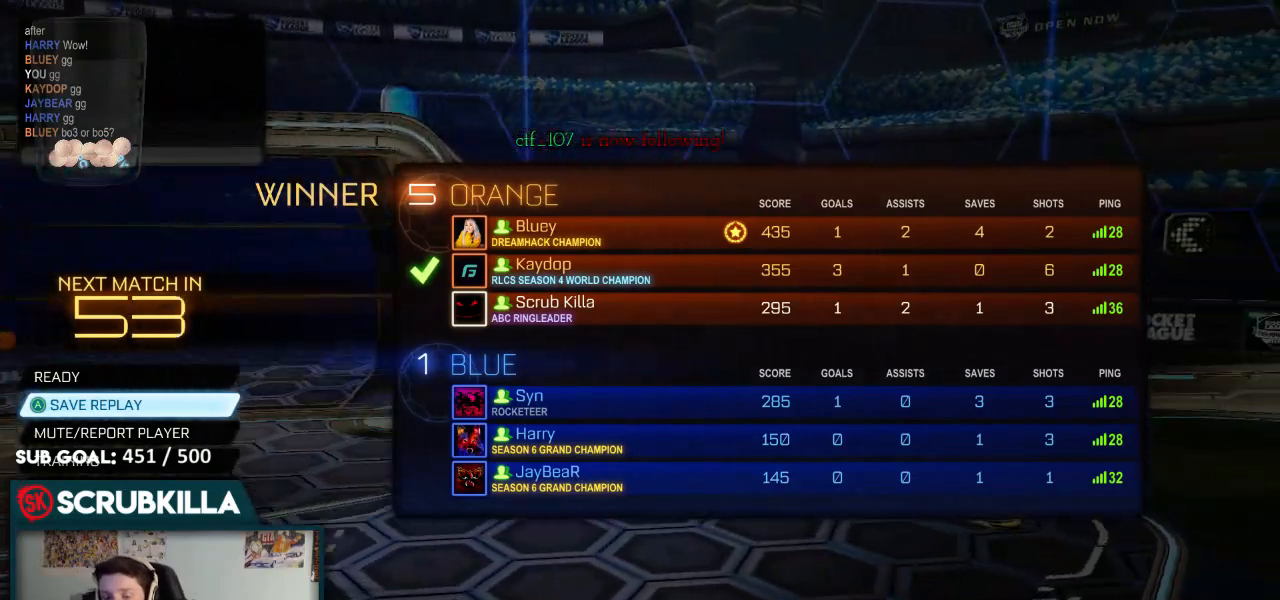
{"buttons": [], "left_stick": "center", "right_stick": "center", "events": []}
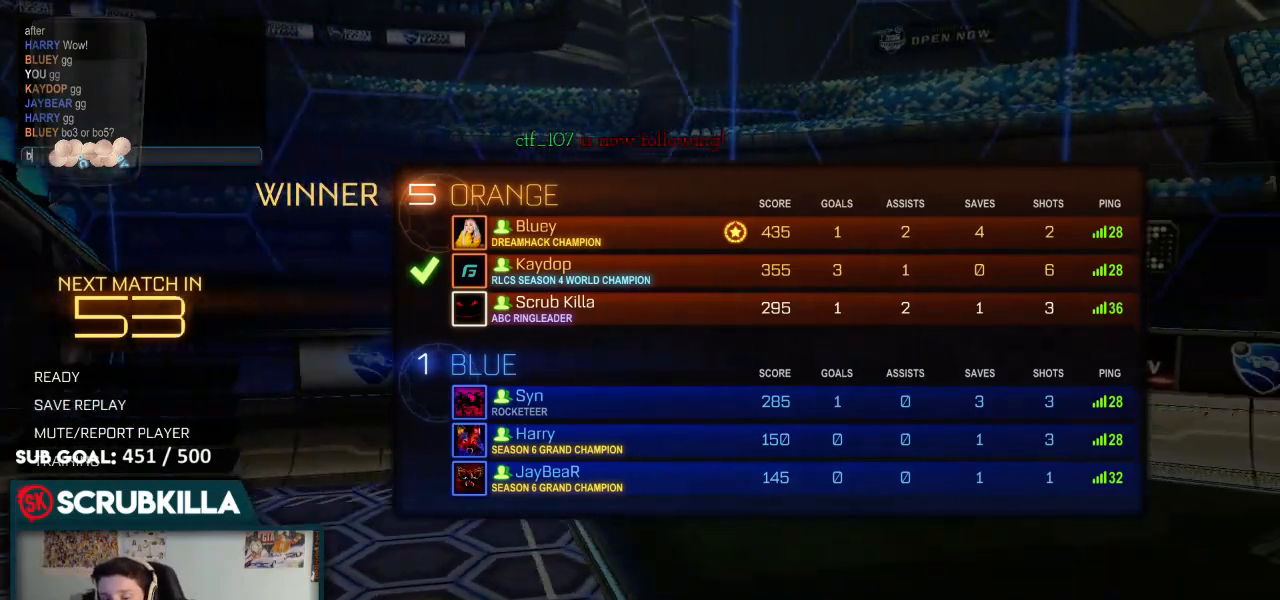
{"buttons": [], "left_stick": "center", "right_stick": "center", "events": []}